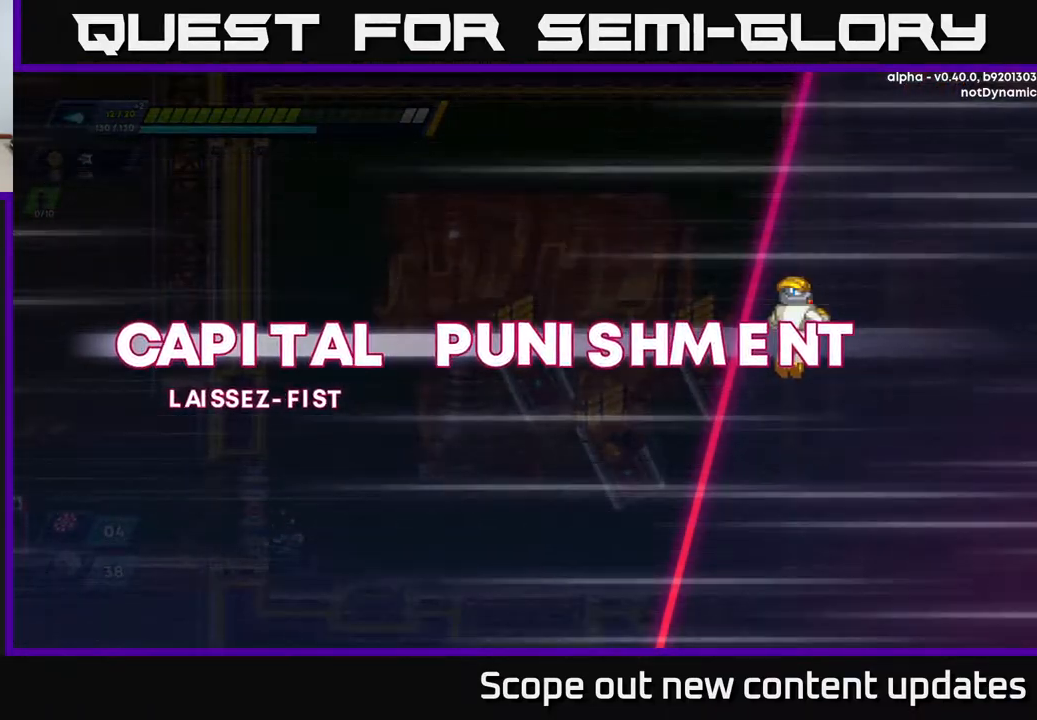
Gameplay with a controller (Xbox layout); each line is a JSON object with the inputs held at the frame after it. "events" lists button and stick changes between this image and that frame as [ms after this image, input, new state], when the widget could be followed in between.
{"buttons": [], "left_stick": "center", "right_stick": "center", "events": [[83, "A", "down"], [350, "A", "up"]]}
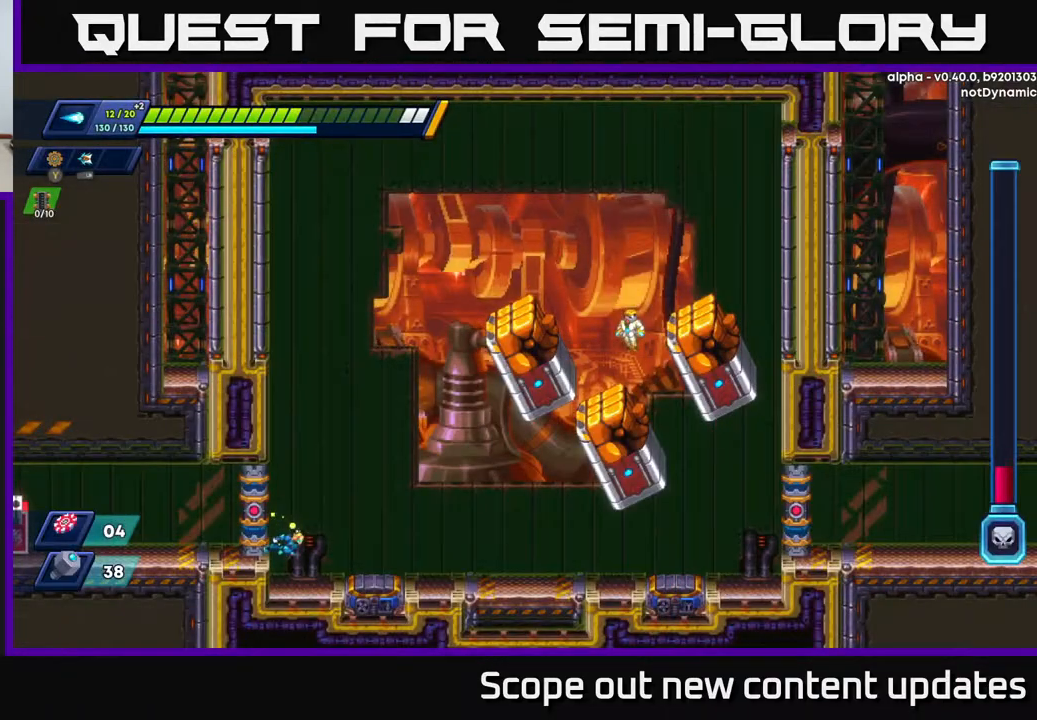
{"buttons": [], "left_stick": "center", "right_stick": "center", "events": [[50, "DPAD_RIGHT", "down"], [167, "DPAD_RIGHT", "up"]]}
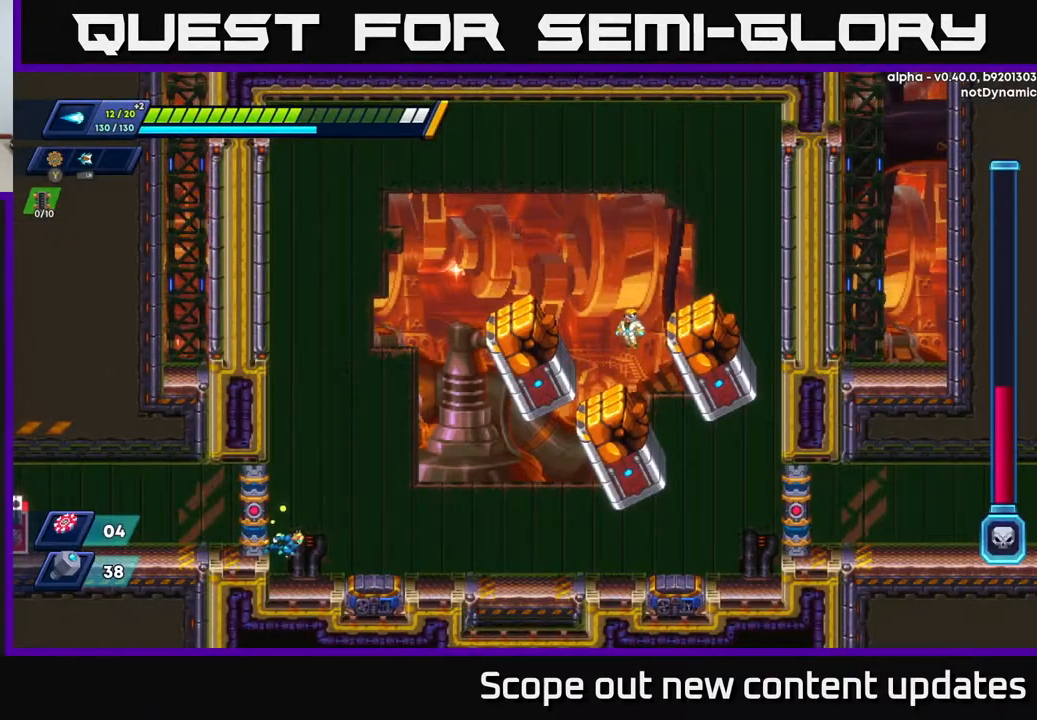
{"buttons": [], "left_stick": "center", "right_stick": "center", "events": []}
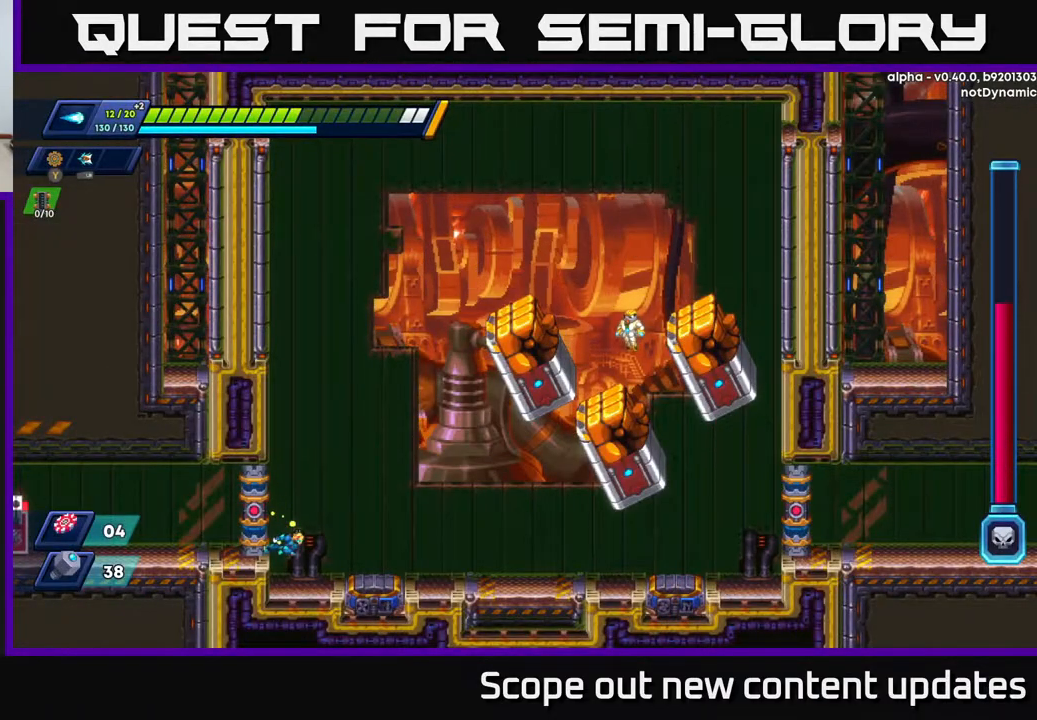
{"buttons": [], "left_stick": "center", "right_stick": "center", "events": []}
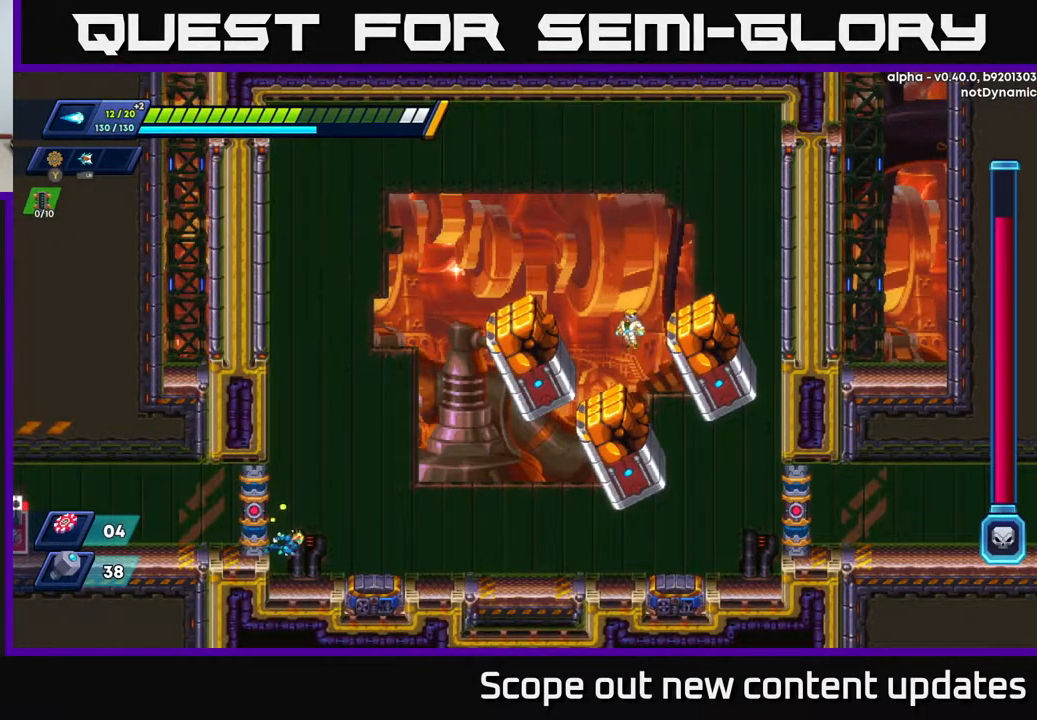
{"buttons": [], "left_stick": "center", "right_stick": "center", "events": []}
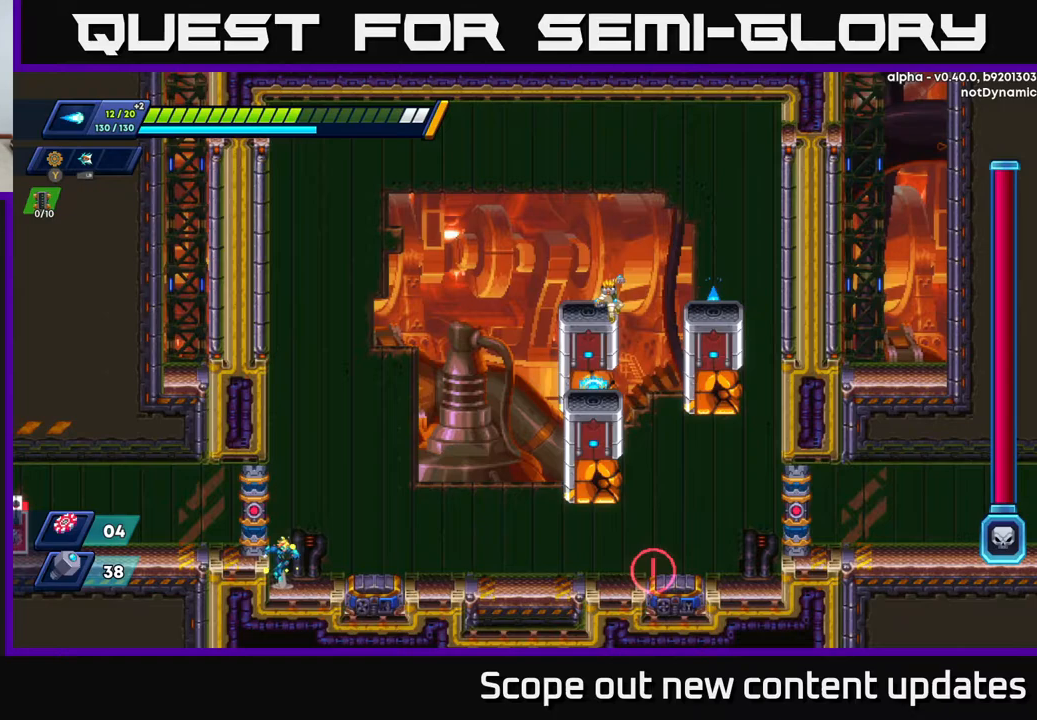
{"buttons": ["A", "DPAD_LEFT"], "left_stick": "center", "right_stick": "center", "events": [[33, "A", "down"], [250, "DPAD_LEFT", "down"], [250, "L1", "down"], [350, "A", "up"], [383, "L1", "up"], [433, "A", "down"]]}
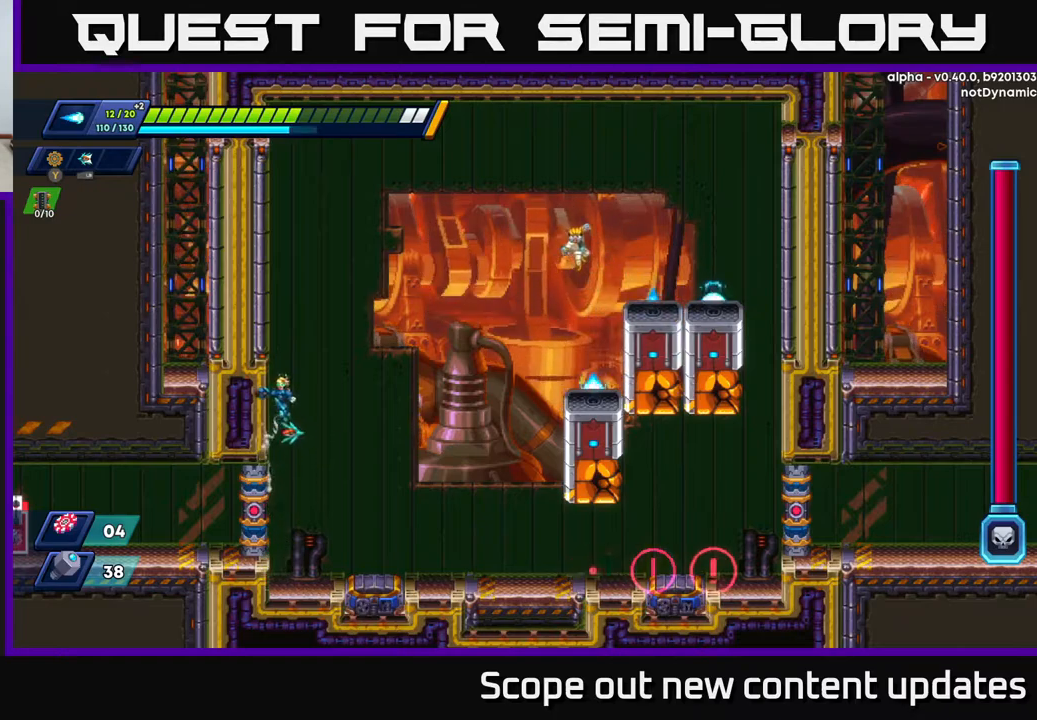
{"buttons": ["A", "R2", "DPAD_RIGHT"], "left_stick": "center", "right_stick": "center", "events": [[117, "A", "up"], [267, "DPAD_LEFT", "up"], [283, "R2", "down"], [300, "DPAD_RIGHT", "down"], [317, "A", "down"]]}
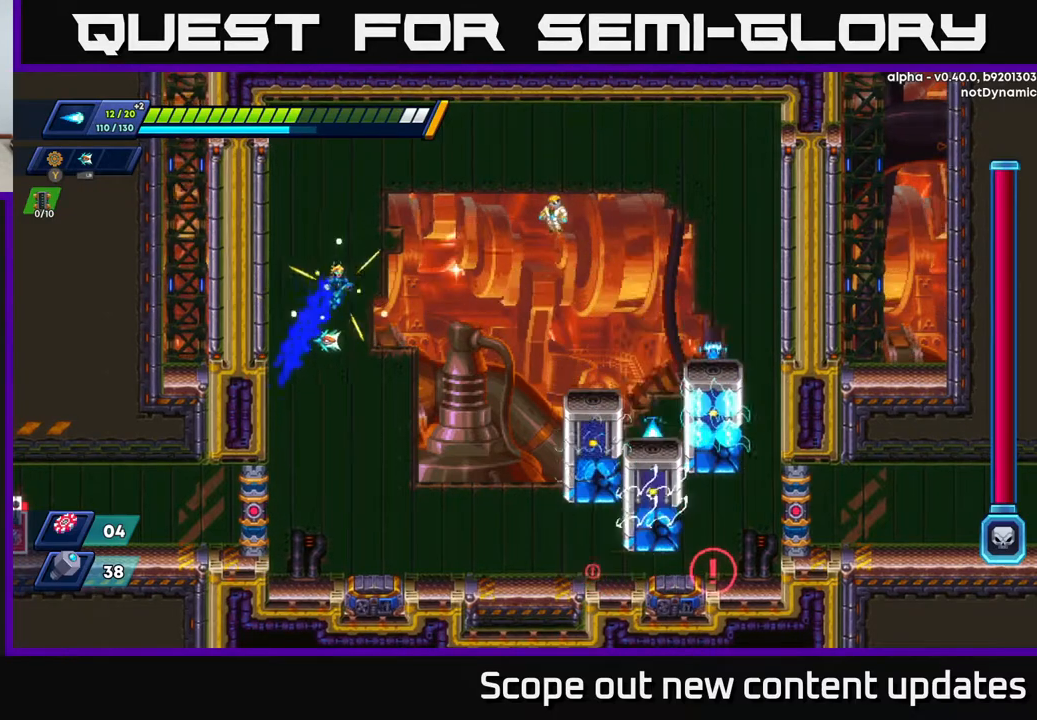
{"buttons": ["A", "R2", "DPAD_RIGHT"], "left_stick": "center", "right_stick": "center", "events": [[50, "DPAD_RIGHT", "up"], [100, "DPAD_LEFT", "down"], [283, "A", "up"], [417, "A", "down"], [450, "DPAD_LEFT", "up"], [450, "DPAD_RIGHT", "down"]]}
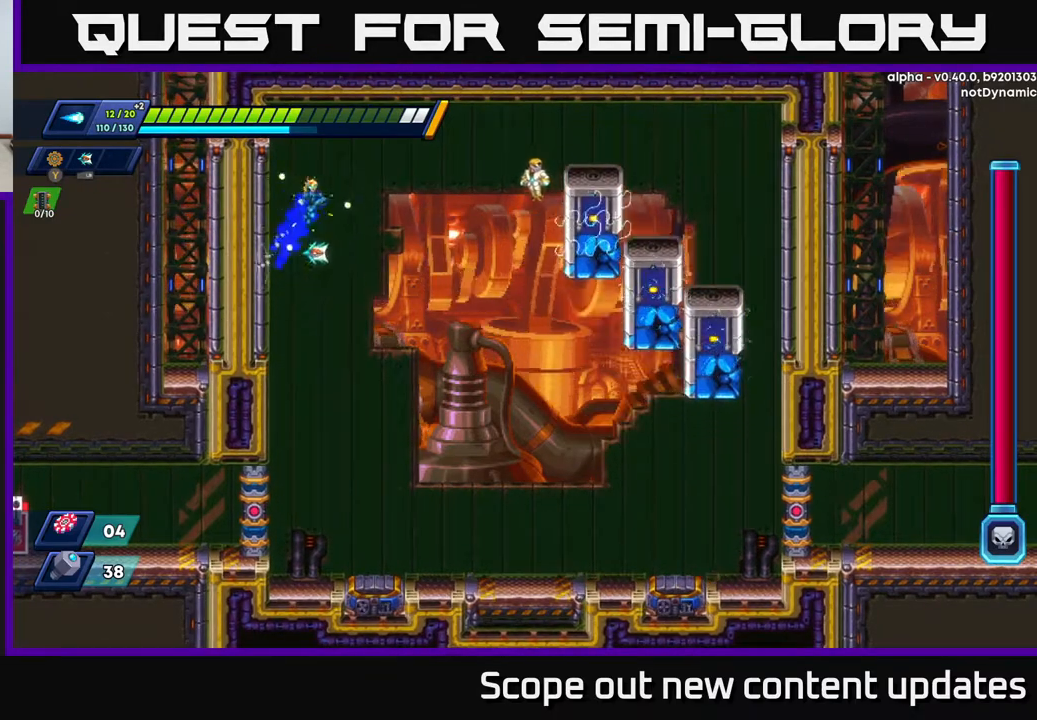
{"buttons": ["DPAD_LEFT"], "left_stick": "center", "right_stick": "center", "events": [[83, "X", "down"], [100, "R2", "up"], [133, "A", "up"], [150, "DPAD_RIGHT", "up"], [167, "X", "up"], [233, "X", "down"], [283, "X", "up"], [350, "X", "down"], [383, "X", "up"], [400, "DPAD_LEFT", "down"], [433, "X", "down"], [500, "X", "up"]]}
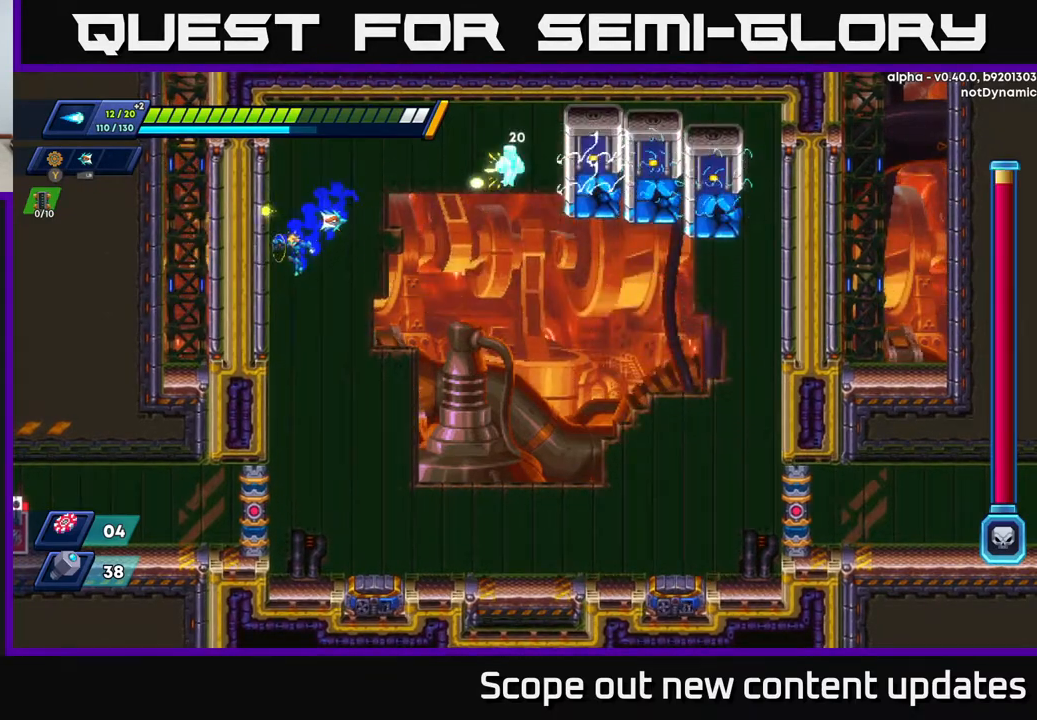
{"buttons": ["R2", "DPAD_LEFT"], "left_stick": "center", "right_stick": "center", "events": [[200, "R2", "down"], [250, "A", "down"], [367, "A", "up"]]}
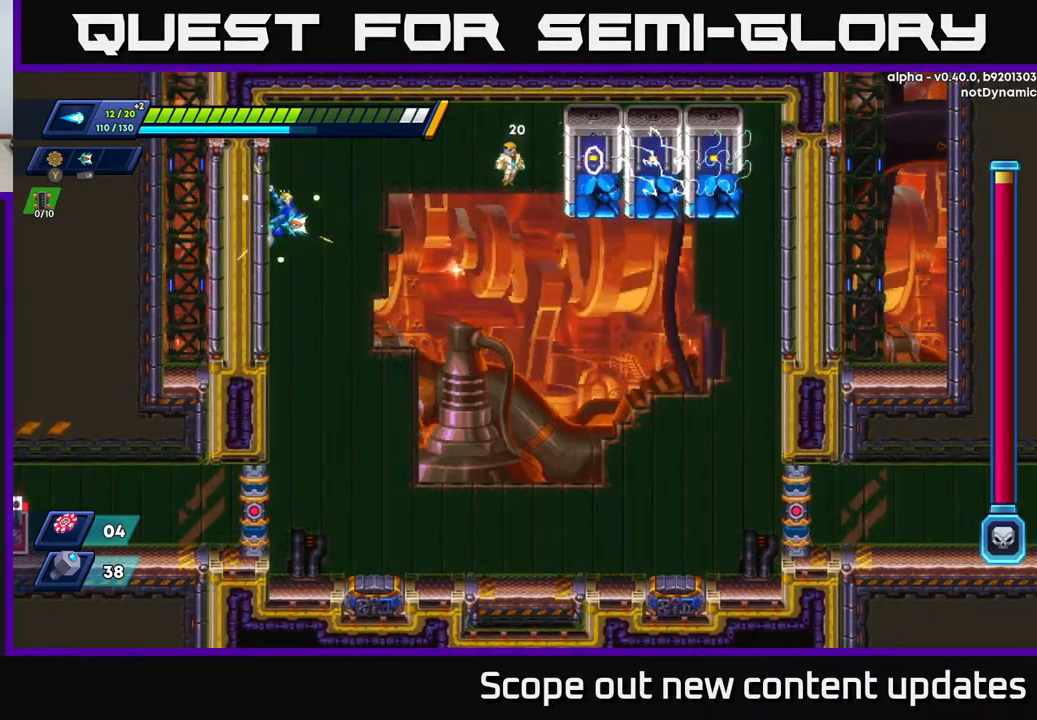
{"buttons": ["X"], "left_stick": "center", "right_stick": "center", "events": [[50, "DPAD_LEFT", "up"], [67, "A", "down"], [67, "DPAD_RIGHT", "down"], [150, "X", "down"], [167, "A", "up"], [183, "R2", "up"], [200, "DPAD_RIGHT", "up"], [200, "X", "up"], [267, "X", "down"], [317, "X", "up"], [383, "X", "down"], [450, "X", "up"], [500, "X", "down"]]}
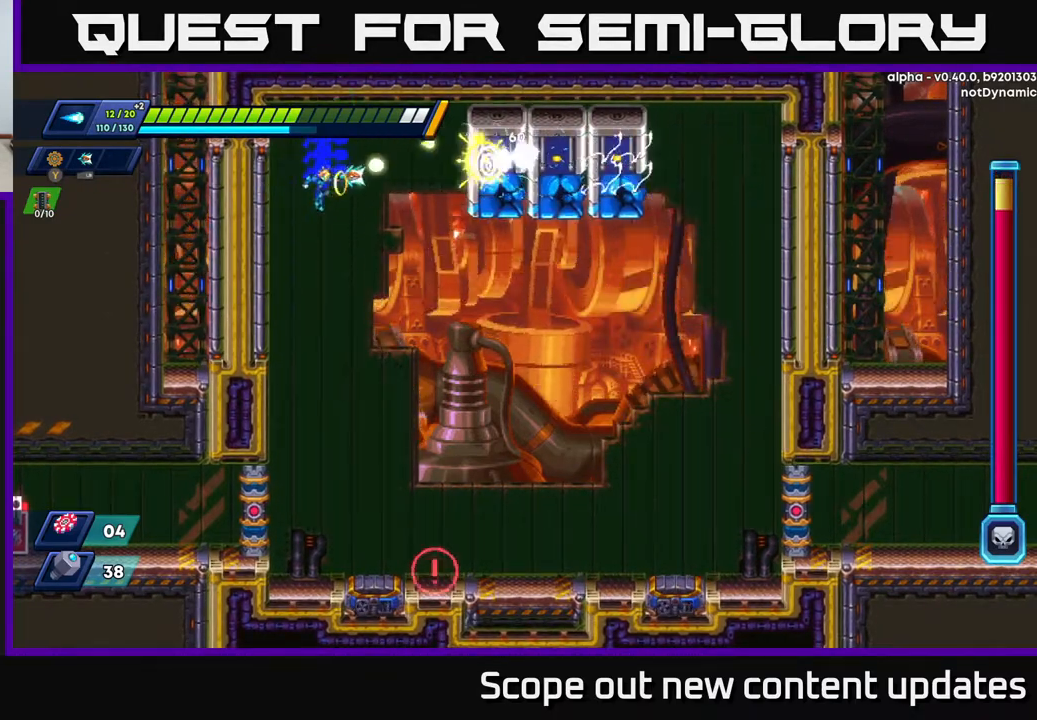
{"buttons": ["DPAD_LEFT"], "left_stick": "center", "right_stick": "center", "events": [[50, "DPAD_LEFT", "down"], [50, "X", "up"], [250, "DPAD_LEFT", "up"], [383, "DPAD_RIGHT", "down"], [417, "DPAD_RIGHT", "up"], [450, "DPAD_LEFT", "down"]]}
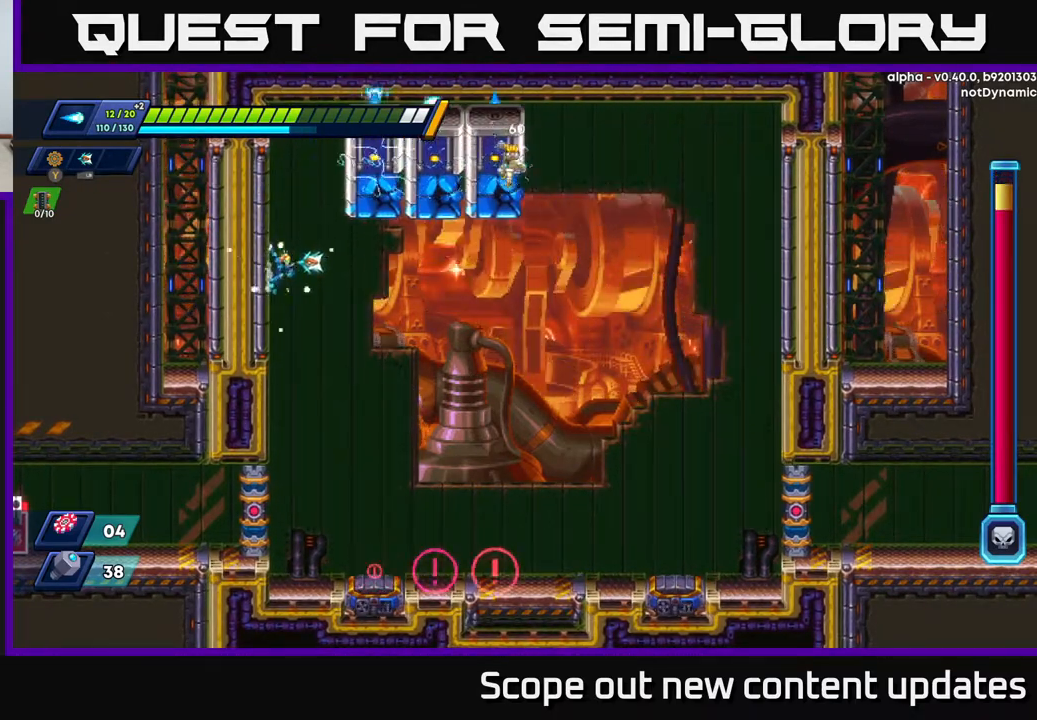
{"buttons": ["DPAD_LEFT"], "left_stick": "center", "right_stick": "center", "events": [[150, "DPAD_LEFT", "up"], [350, "DPAD_LEFT", "down"]]}
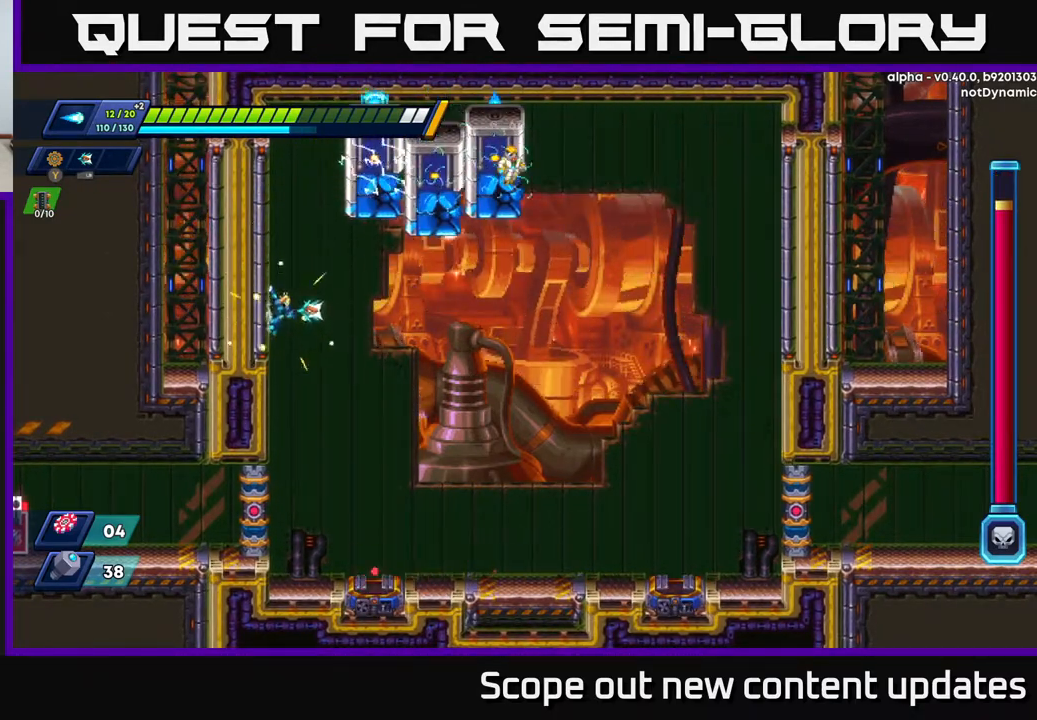
{"buttons": ["DPAD_LEFT"], "left_stick": "center", "right_stick": "center", "events": [[133, "A", "down"], [383, "A", "up"]]}
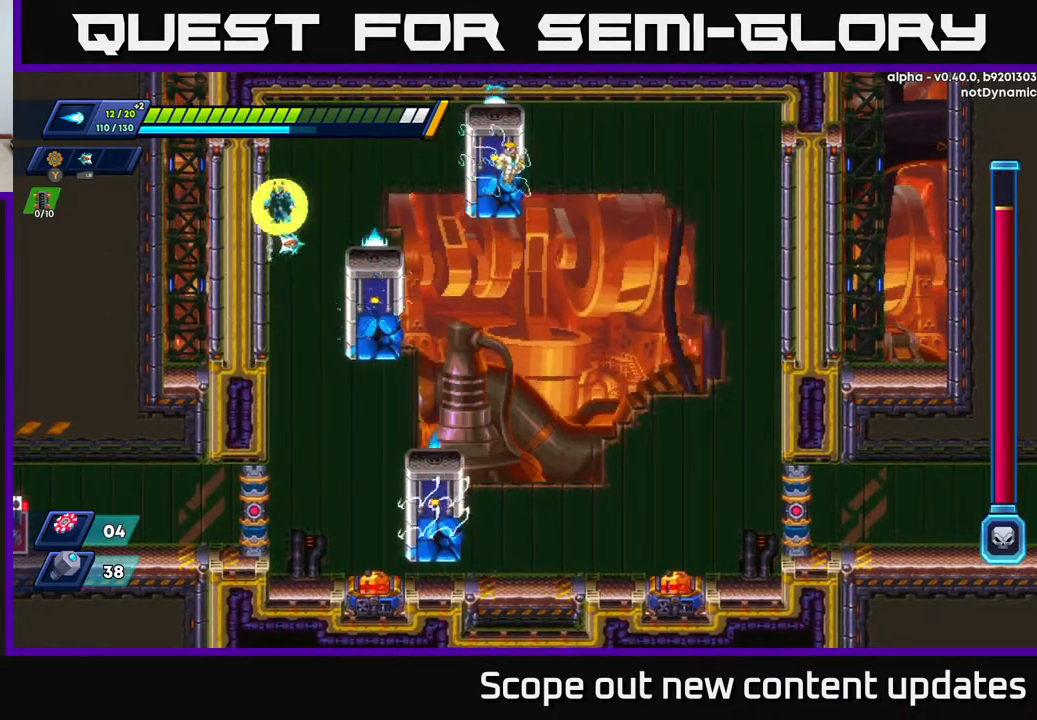
{"buttons": ["X"], "left_stick": "center", "right_stick": "center", "events": [[33, "A", "down"], [100, "DPAD_LEFT", "up"], [117, "DPAD_RIGHT", "down"], [200, "A", "up"], [233, "DPAD_RIGHT", "up"], [350, "X", "down"], [417, "X", "up"], [483, "X", "down"]]}
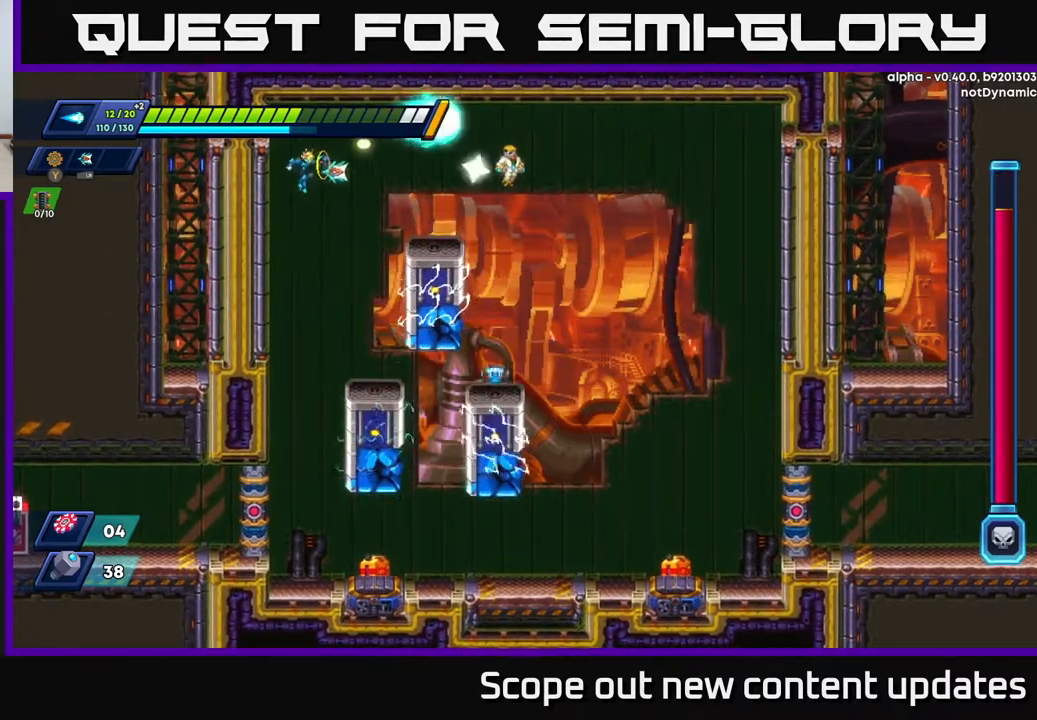
{"buttons": ["DPAD_LEFT"], "left_stick": "center", "right_stick": "center", "events": [[50, "X", "up"], [83, "DPAD_LEFT", "down"], [100, "X", "down"], [167, "X", "up"]]}
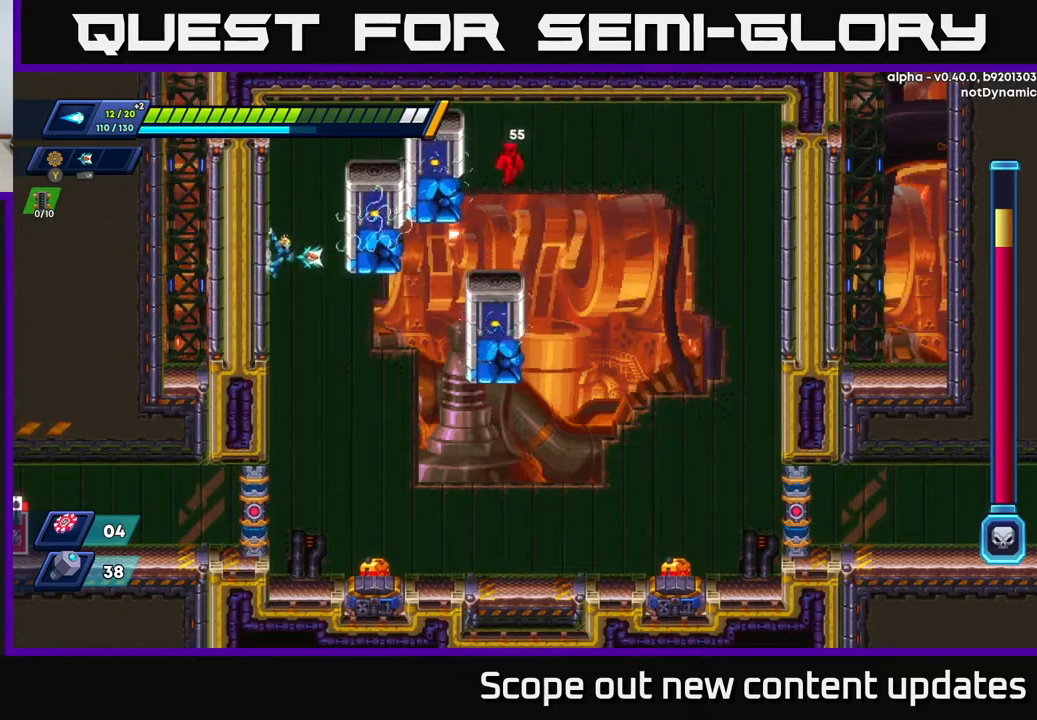
{"buttons": ["DPAD_RIGHT"], "left_stick": "center", "right_stick": "center", "events": [[333, "DPAD_LEFT", "up"], [483, "DPAD_RIGHT", "down"]]}
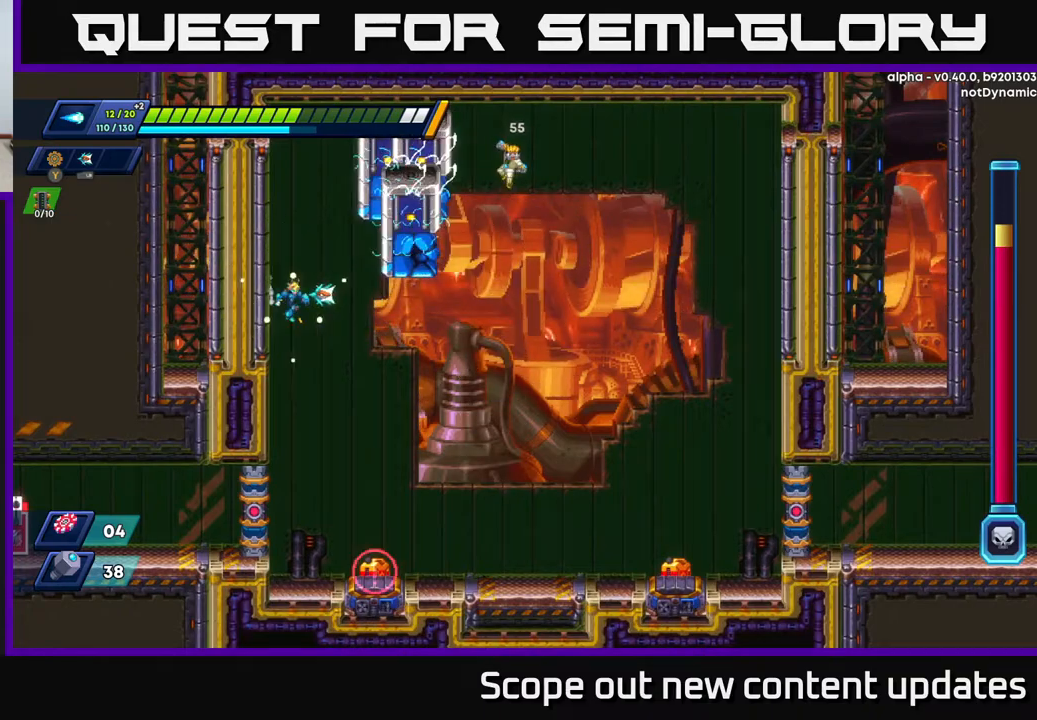
{"buttons": [], "left_stick": "center", "right_stick": "center", "events": [[133, "DPAD_RIGHT", "up"], [183, "DPAD_LEFT", "down"], [317, "DPAD_LEFT", "up"]]}
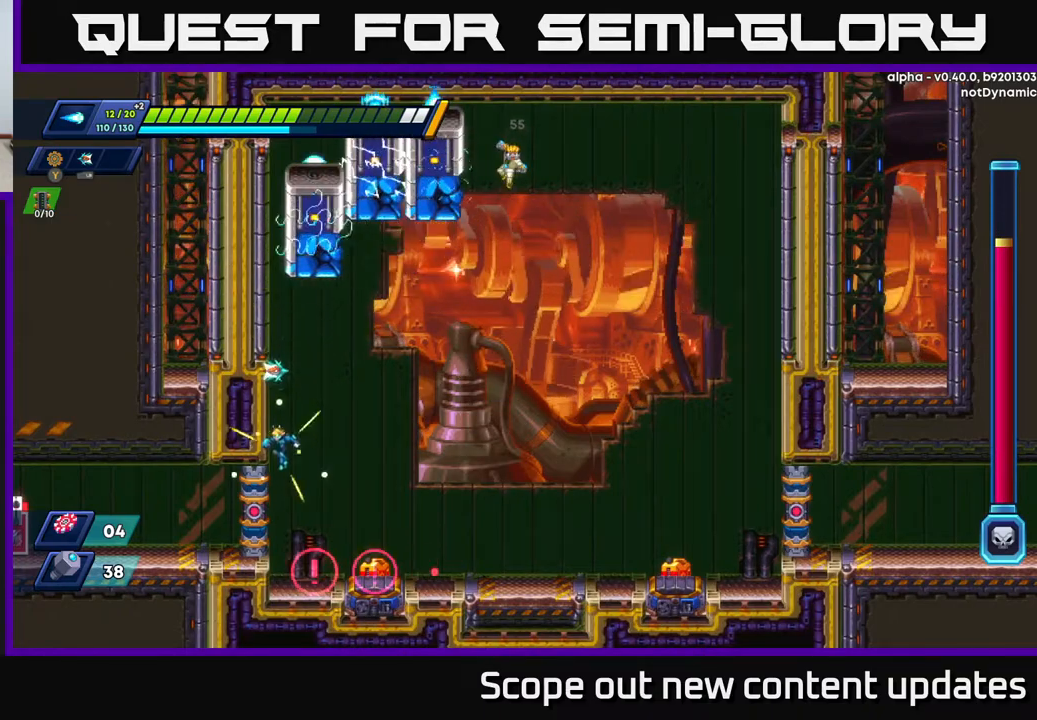
{"buttons": [], "left_stick": "center", "right_stick": "center", "events": [[100, "DPAD_RIGHT", "down"], [500, "DPAD_RIGHT", "up"]]}
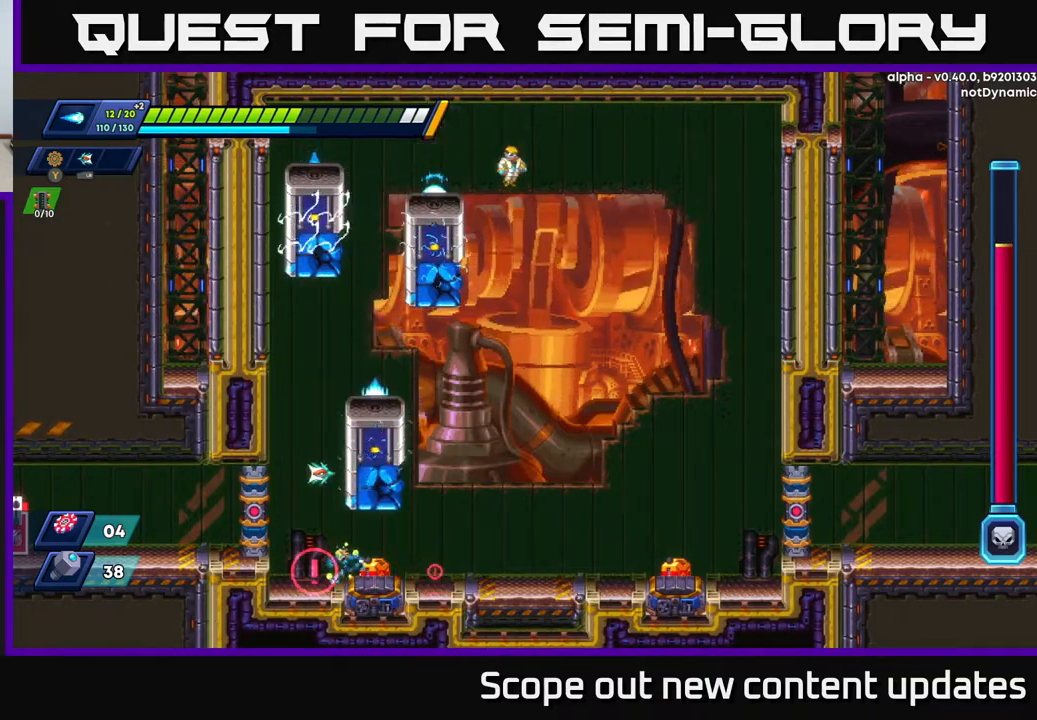
{"buttons": ["DPAD_RIGHT"], "left_stick": "center", "right_stick": "center", "events": [[33, "DPAD_LEFT", "down"], [100, "R2", "down"], [217, "R2", "up"], [233, "DPAD_LEFT", "up"], [400, "DPAD_RIGHT", "down"]]}
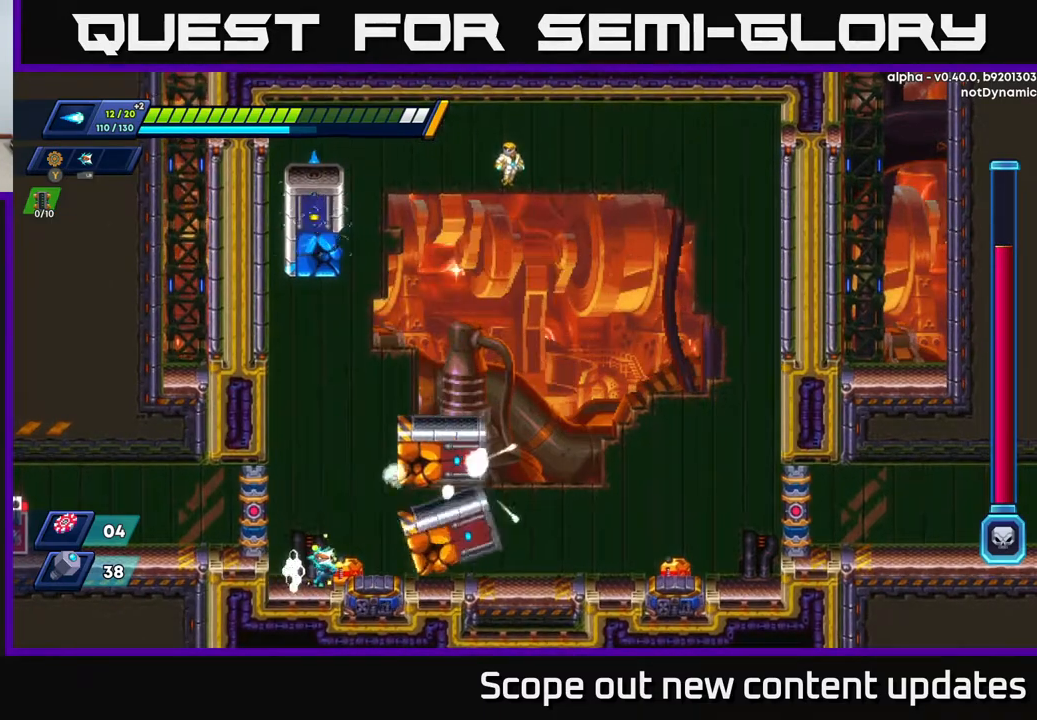
{"buttons": ["R2", "DPAD_RIGHT"], "left_stick": "center", "right_stick": "center", "events": [[150, "DPAD_RIGHT", "up"], [283, "DPAD_RIGHT", "down"], [333, "R2", "down"]]}
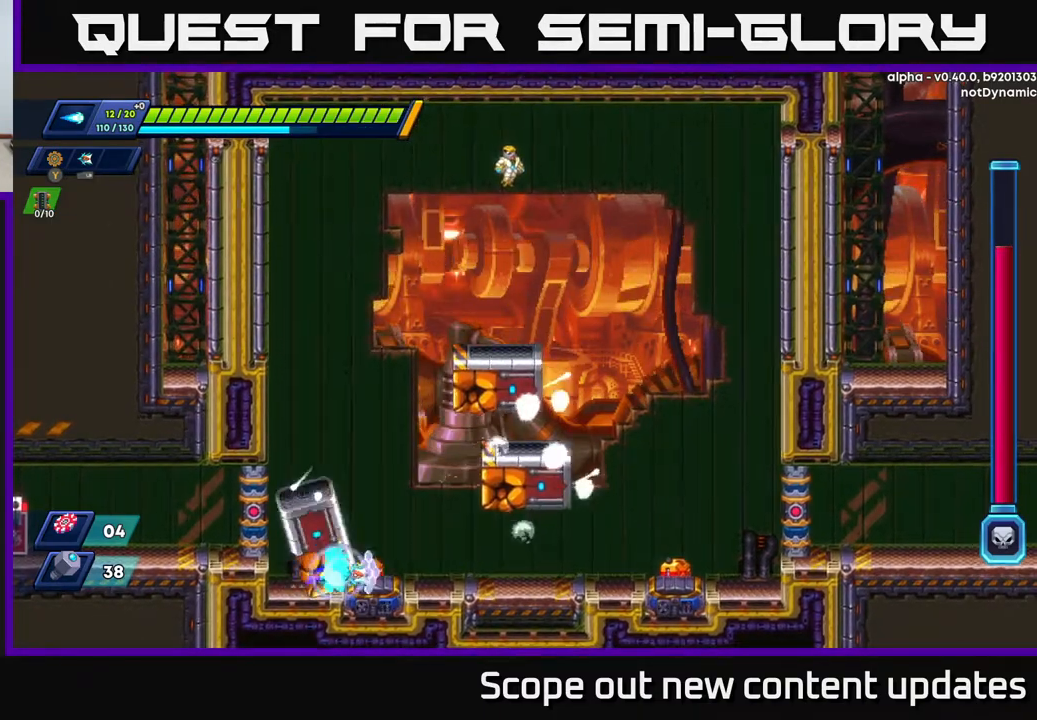
{"buttons": ["DPAD_RIGHT"], "left_stick": "center", "right_stick": "center", "events": [[83, "R2", "up"], [133, "R2", "down"], [383, "R2", "up"]]}
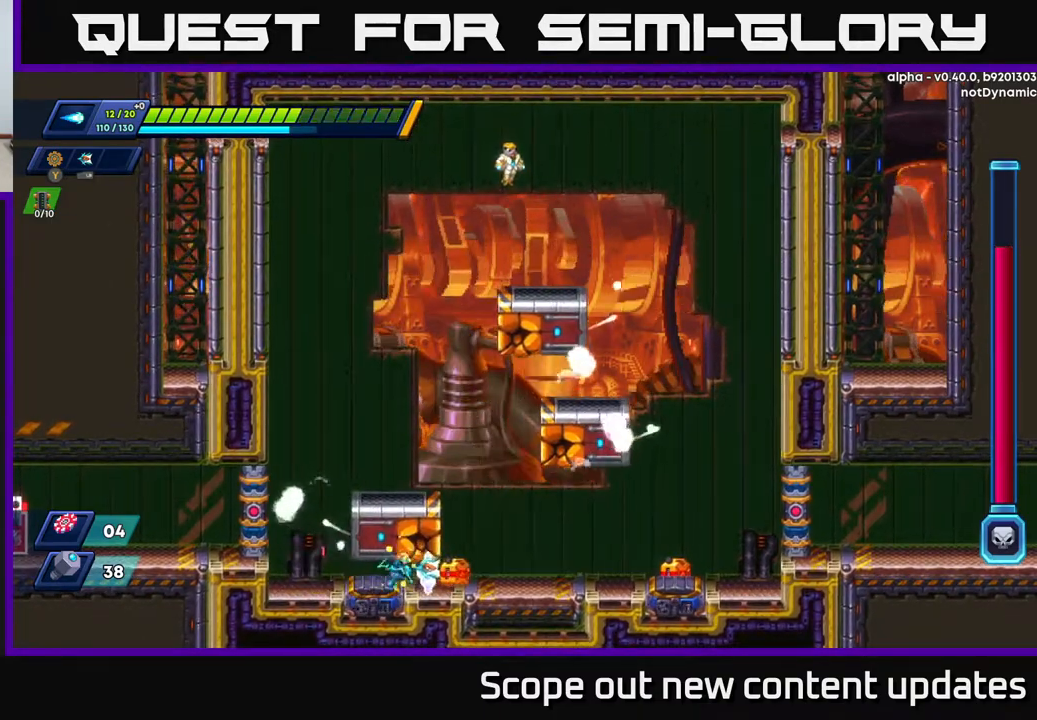
{"buttons": [], "left_stick": "center", "right_stick": "center", "events": [[133, "R2", "down"], [483, "DPAD_RIGHT", "up"], [483, "R2", "up"]]}
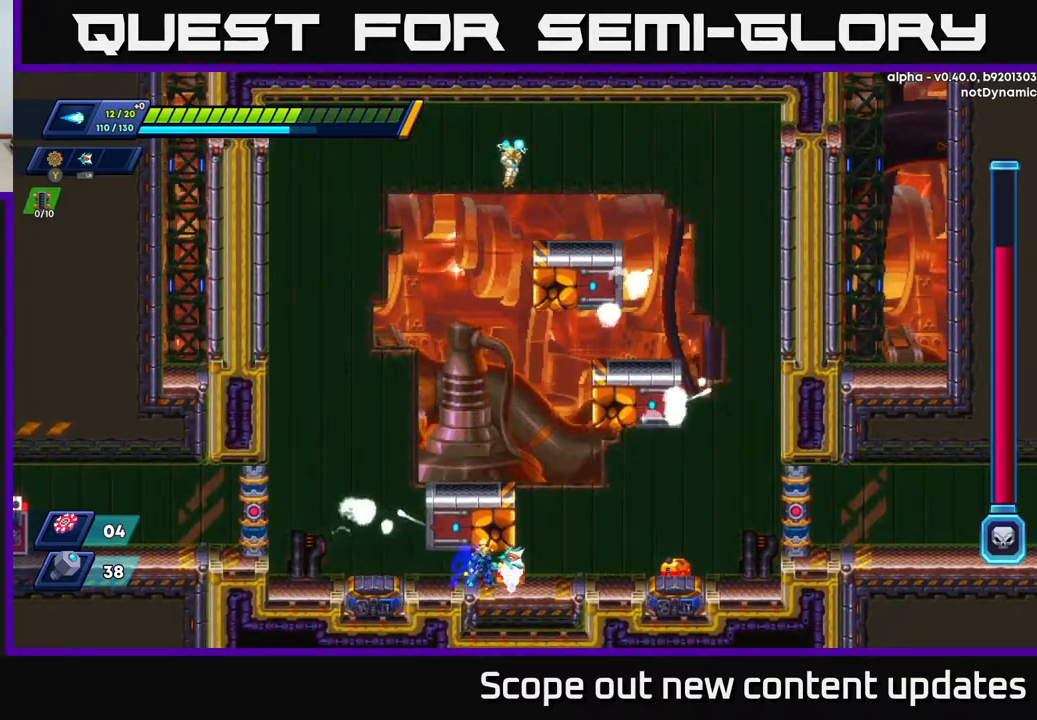
{"buttons": [], "left_stick": "center", "right_stick": "center", "events": [[83, "X", "down"], [183, "X", "up"], [233, "X", "down"], [333, "X", "up"], [400, "X", "down"], [450, "X", "up"]]}
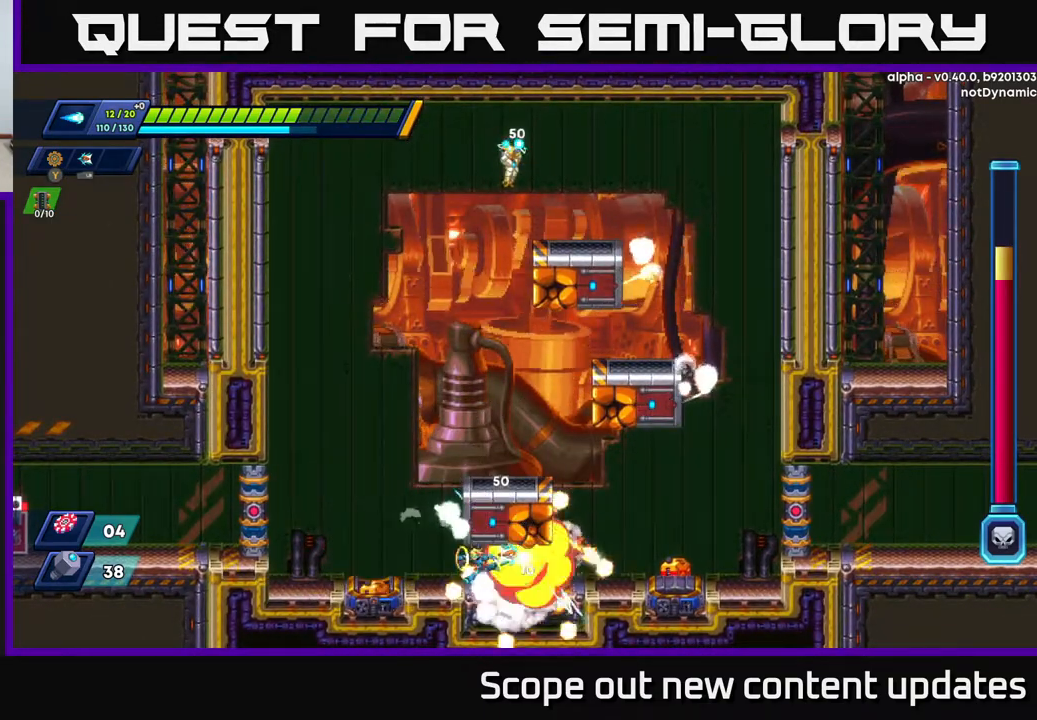
{"buttons": ["A", "R2", "DPAD_RIGHT"], "left_stick": "center", "right_stick": "center", "events": [[17, "X", "down"], [50, "DPAD_LEFT", "down"], [117, "X", "up"], [300, "R2", "down"], [417, "A", "down"], [450, "DPAD_LEFT", "up"], [467, "DPAD_RIGHT", "down"]]}
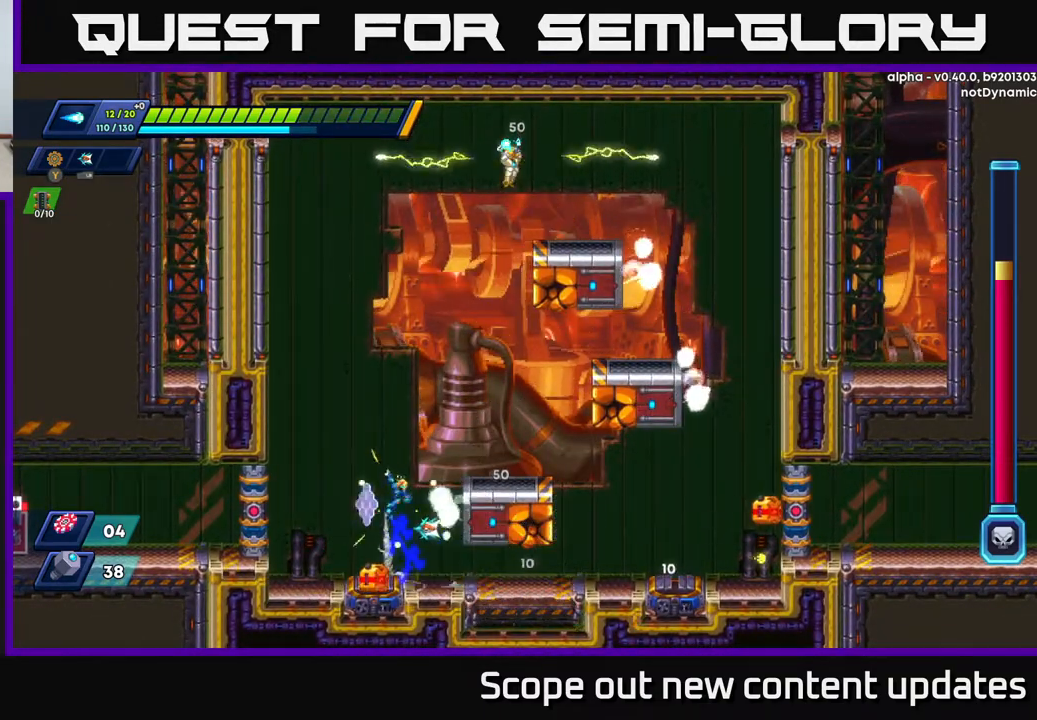
{"buttons": ["DPAD_RIGHT"], "left_stick": "center", "right_stick": "center", "events": [[133, "X", "down"], [250, "A", "up"], [267, "X", "up"], [317, "X", "down"], [383, "R2", "up"], [467, "X", "up"]]}
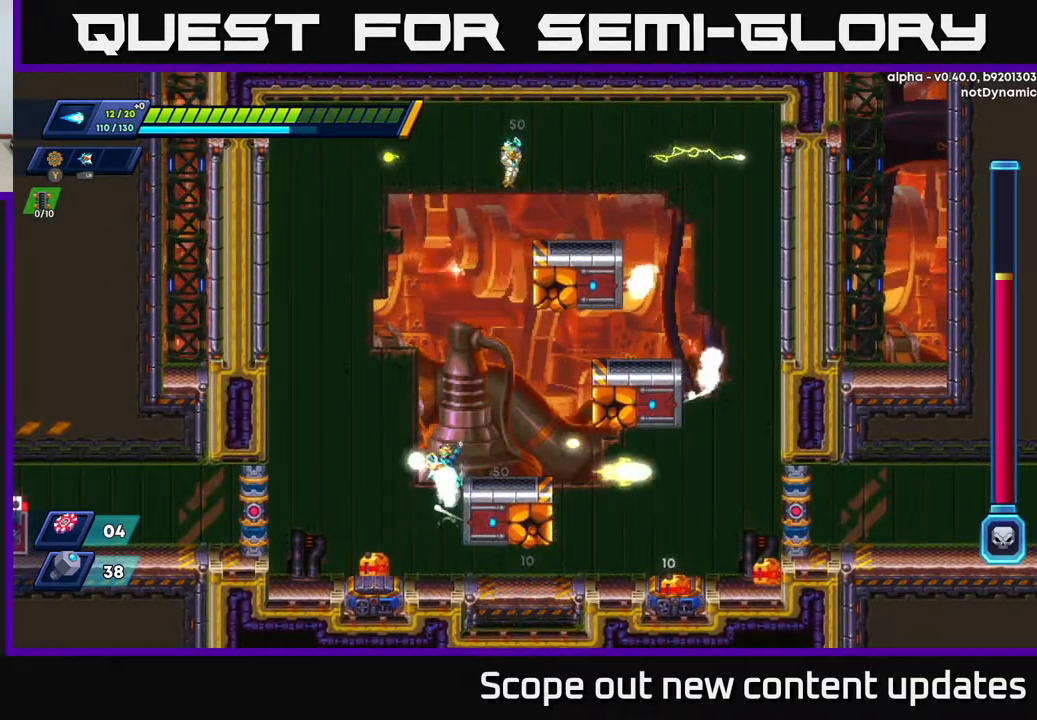
{"buttons": ["DPAD_RIGHT"], "left_stick": "center", "right_stick": "center", "events": [[33, "X", "down"], [133, "X", "up"], [200, "A", "down"], [367, "X", "down"], [417, "A", "up"], [450, "X", "up"]]}
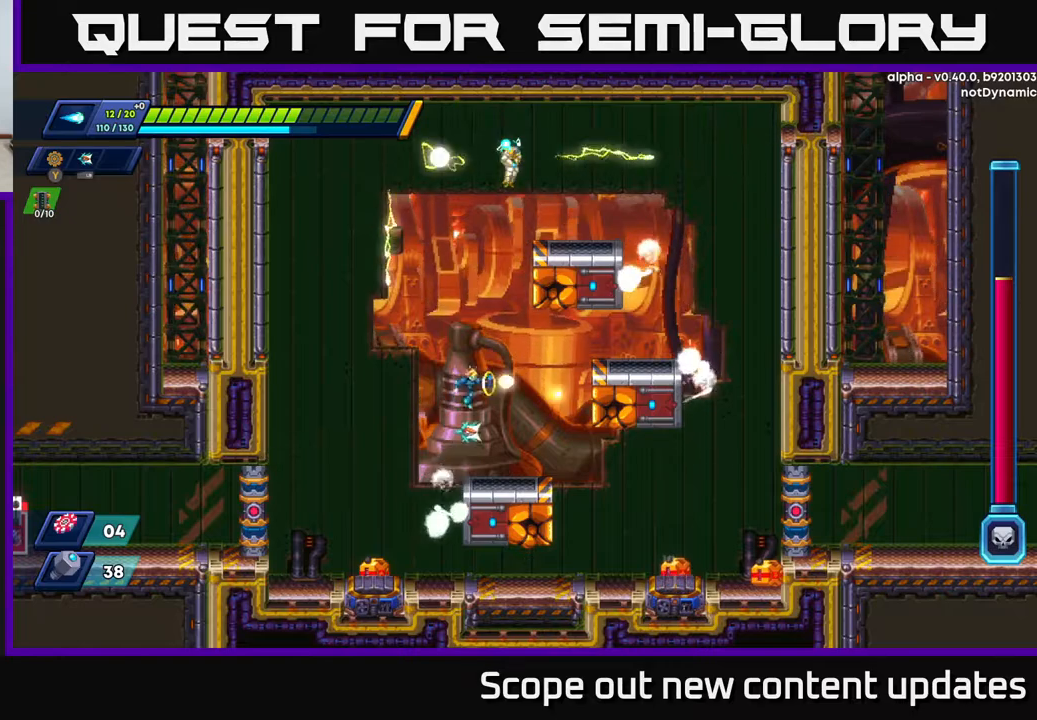
{"buttons": ["DPAD_RIGHT"], "left_stick": "center", "right_stick": "center", "events": [[17, "X", "down"], [50, "X", "up"], [117, "X", "down"], [150, "DPAD_RIGHT", "up"], [183, "X", "up"], [250, "X", "down"], [333, "X", "up"], [467, "DPAD_RIGHT", "down"]]}
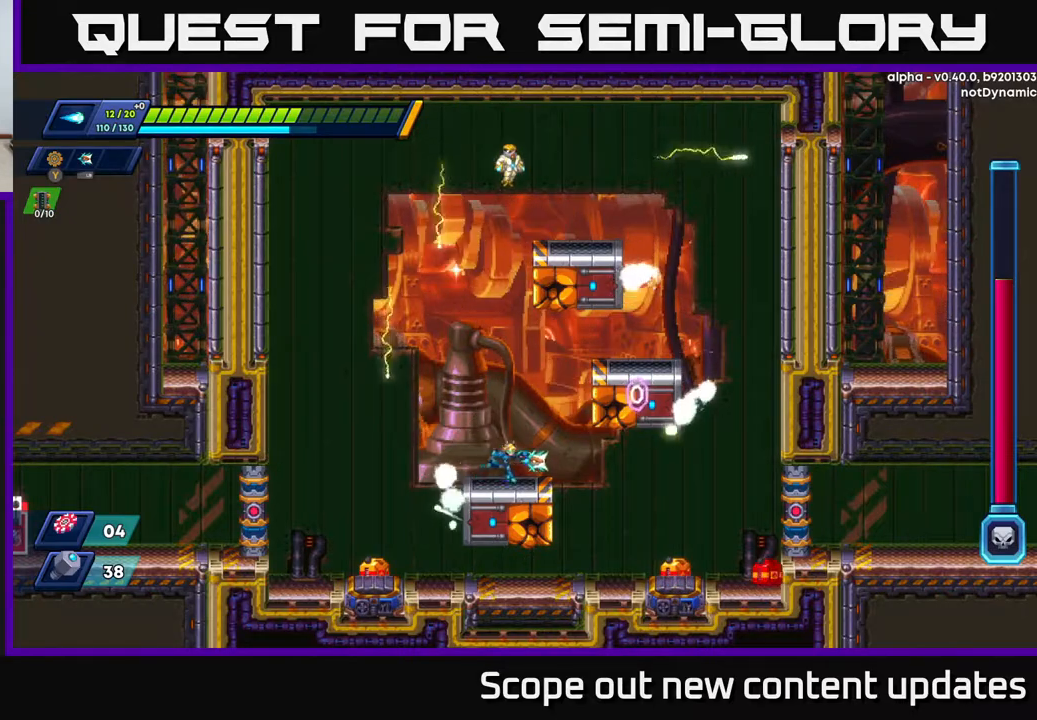
{"buttons": ["A", "R2", "DPAD_RIGHT"], "left_stick": "center", "right_stick": "center", "events": [[50, "A", "down"], [50, "R2", "down"], [300, "A", "up"], [367, "A", "down"]]}
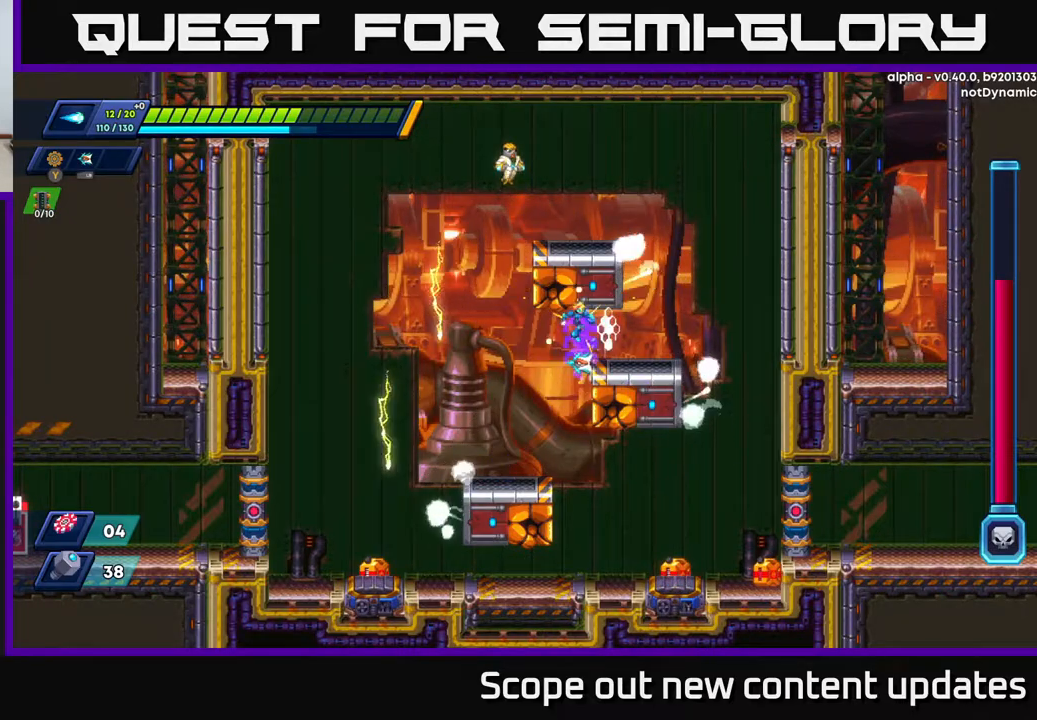
{"buttons": ["A", "R2", "DPAD_LEFT"], "left_stick": "center", "right_stick": "center", "events": [[17, "A", "up"], [83, "R2", "up"], [333, "R2", "down"], [417, "A", "down"], [433, "DPAD_RIGHT", "up"], [483, "DPAD_LEFT", "down"]]}
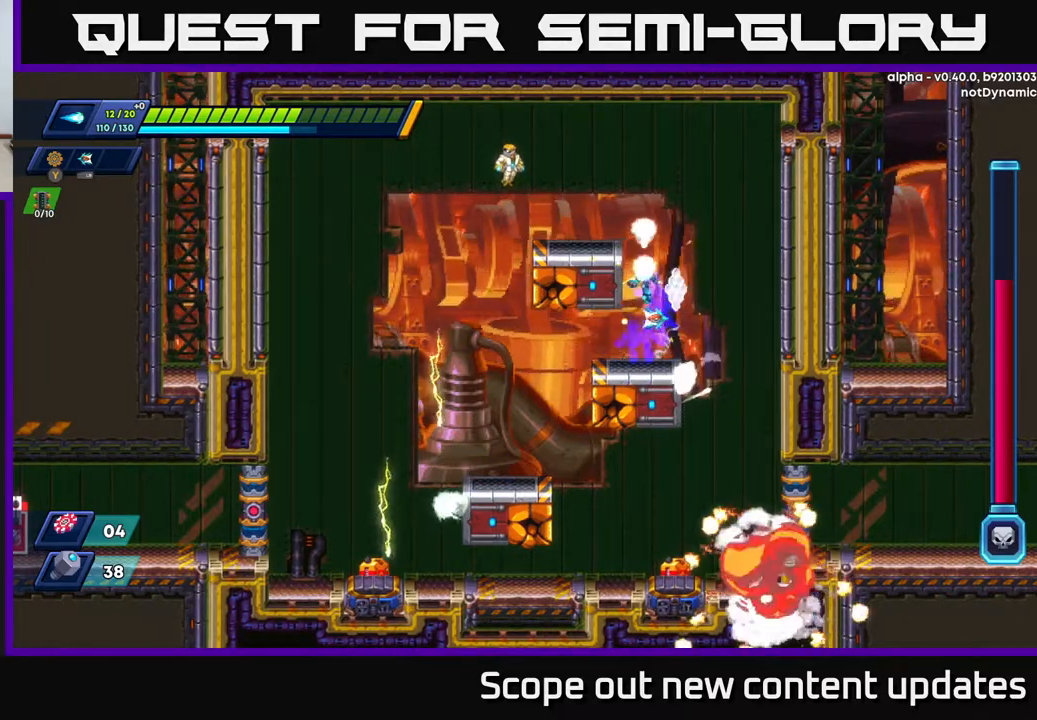
{"buttons": ["DPAD_LEFT"], "left_stick": "center", "right_stick": "center", "events": [[133, "A", "up"], [217, "A", "down"], [433, "X", "down"], [450, "A", "up"], [467, "R2", "up"], [500, "X", "up"]]}